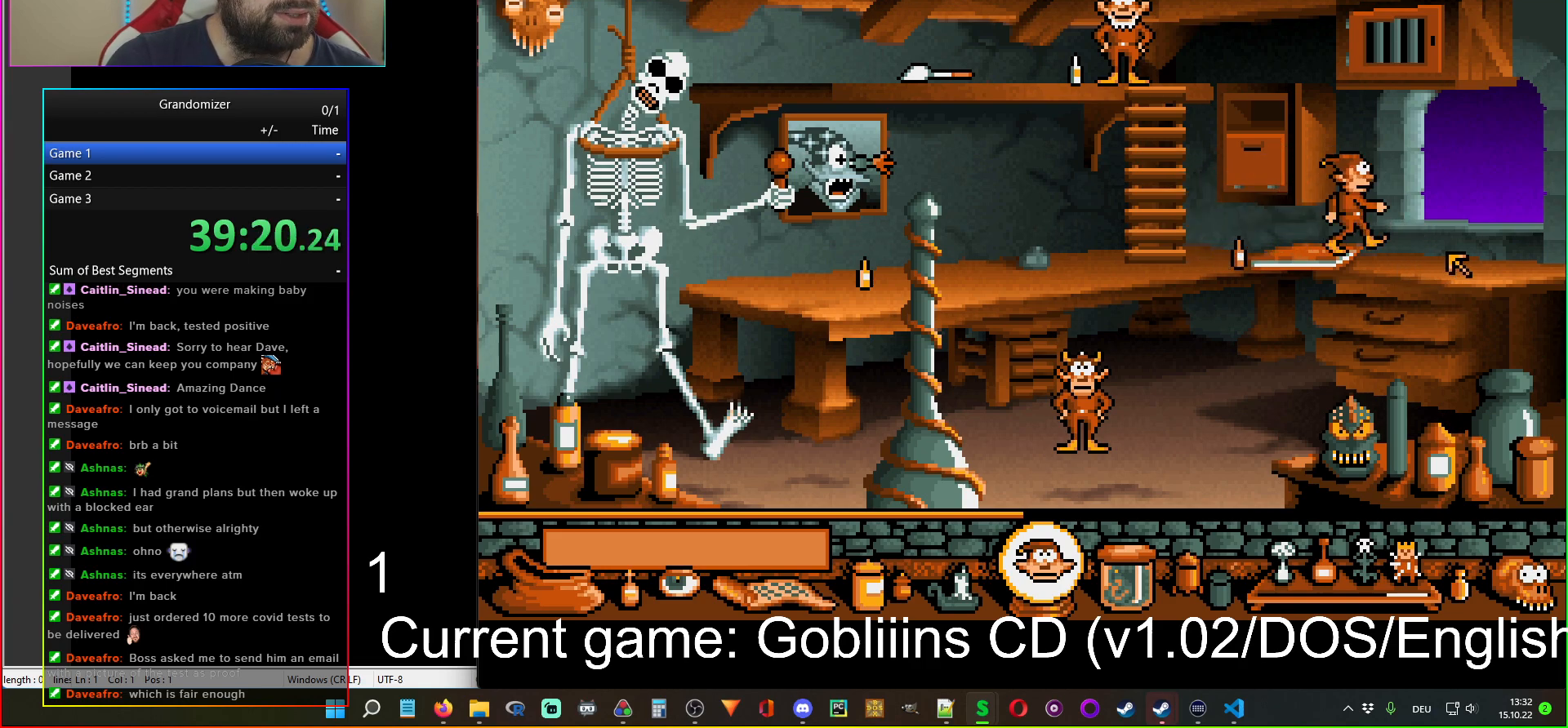
Gameplay with keyboard and mouse; each line is a JSON object with the keys and mouse buttons held at the frame after it. "events" lists presses ("down") and releases ("up") of "mouse_left", "mouse_wheel" and "mouse_right" between this image and that frame as [ms after this image, input, new state], when the widget could be followed in between. "mouse_left", "mouse_wheel", "mouse_right" = the "left", "wheel", "right" buttons of the "mouse" list. No other keys are recorded. "wheel" means that the mouse wheel is clicked or scrolled. Mouse movement is not recorded.
{"keys": [], "mouse": [], "events": []}
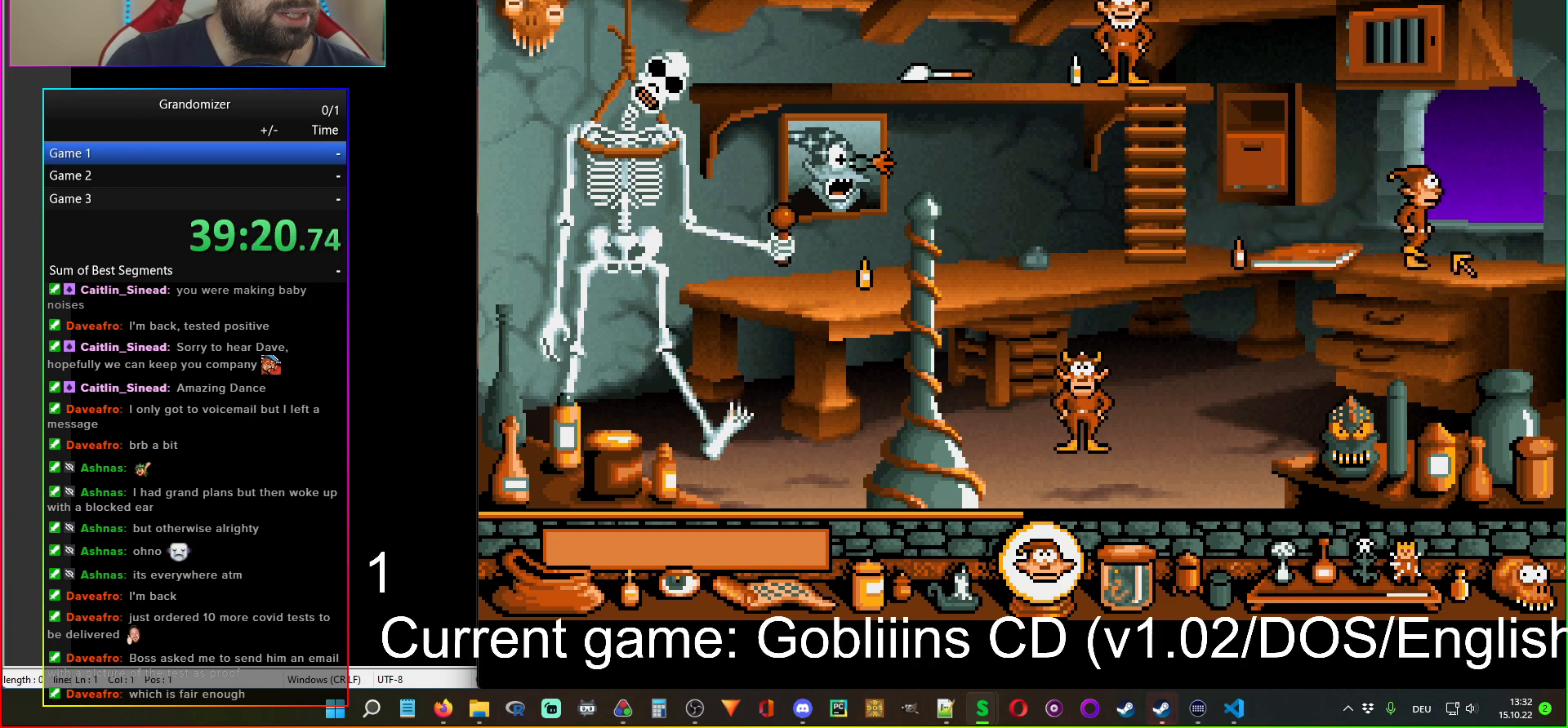
{"keys": [], "mouse": [], "events": []}
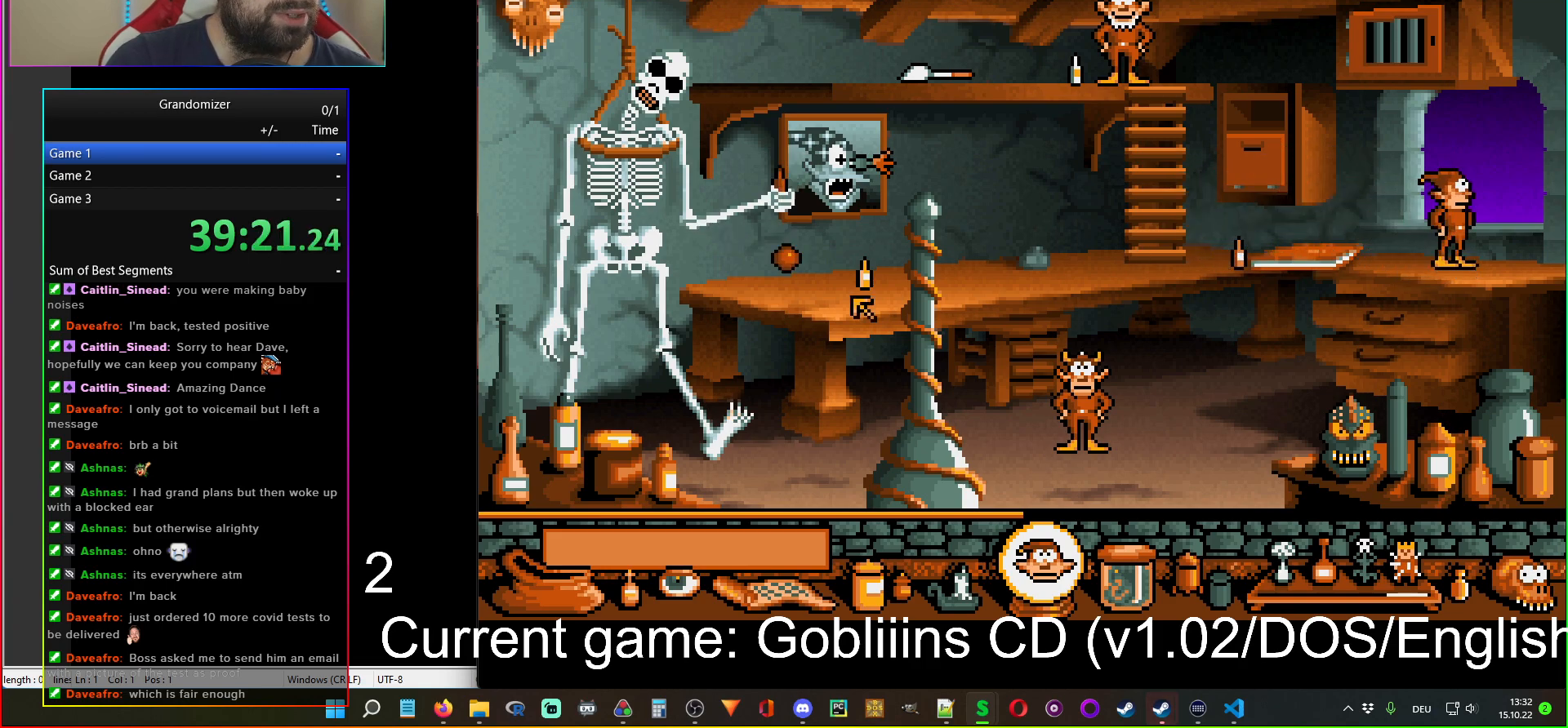
{"keys": [], "mouse": [], "events": [[250, "mouse_right", "down"], [367, "mouse_right", "up"]]}
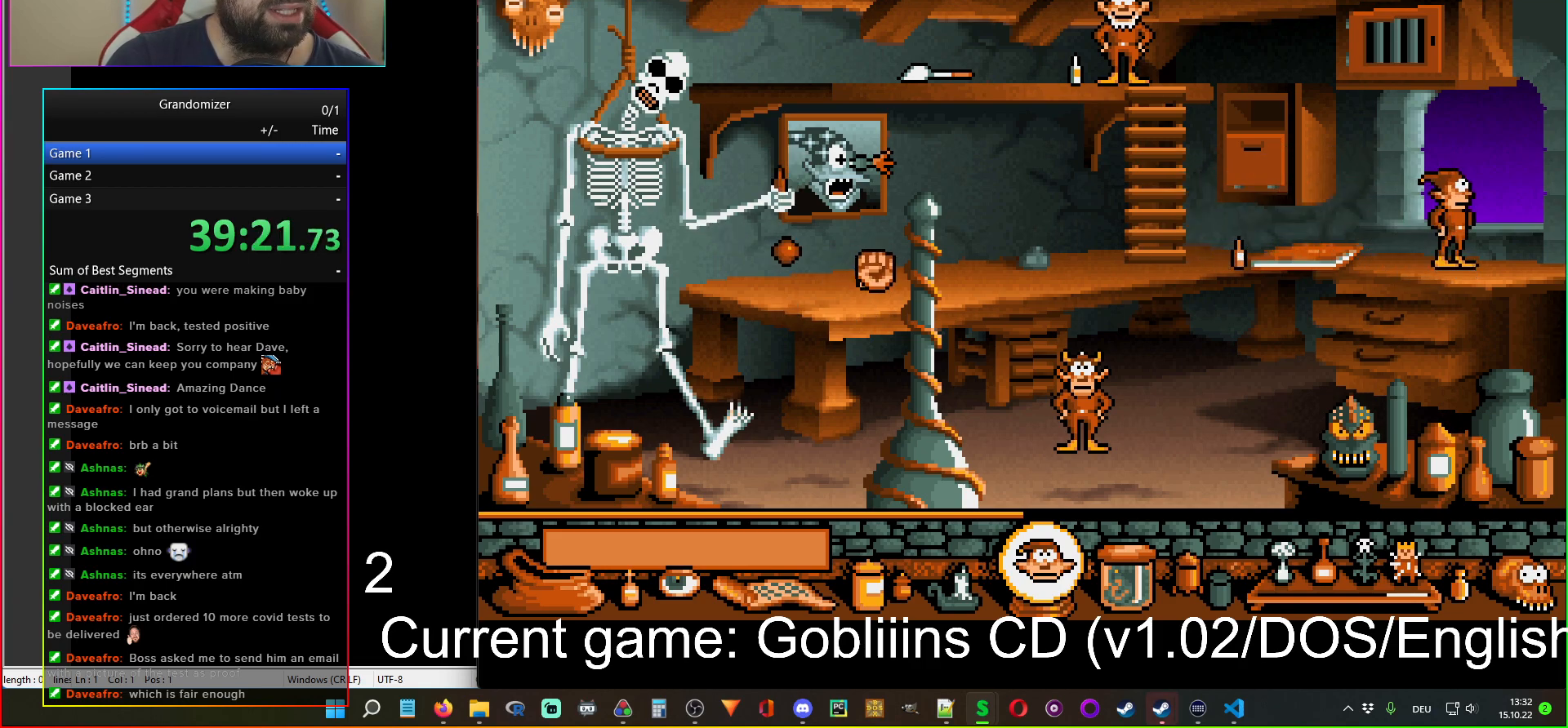
{"keys": [], "mouse": [], "events": [[267, "mouse_right", "down"], [400, "mouse_right", "up"]]}
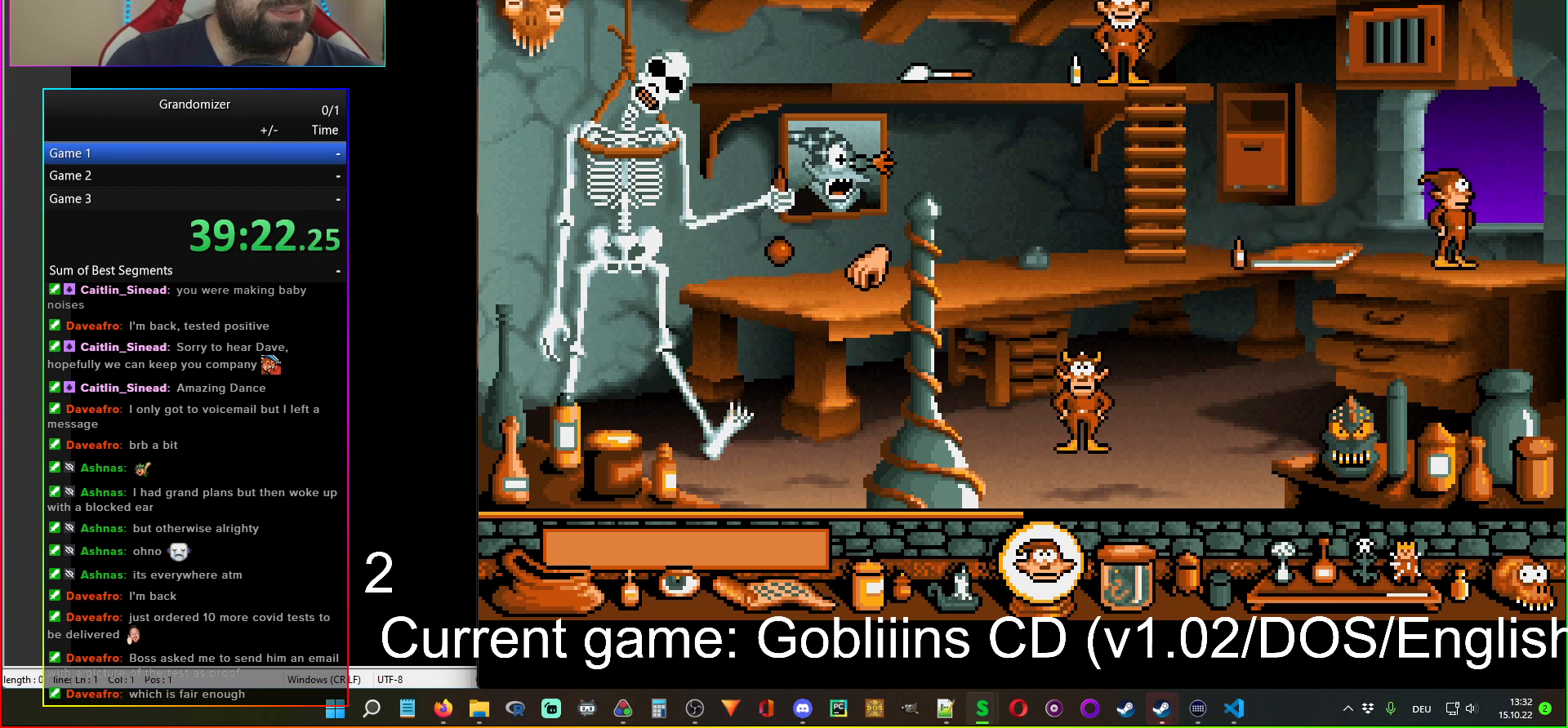
{"keys": [], "mouse": [], "events": [[200, "mouse_left", "down"], [300, "mouse_left", "up"]]}
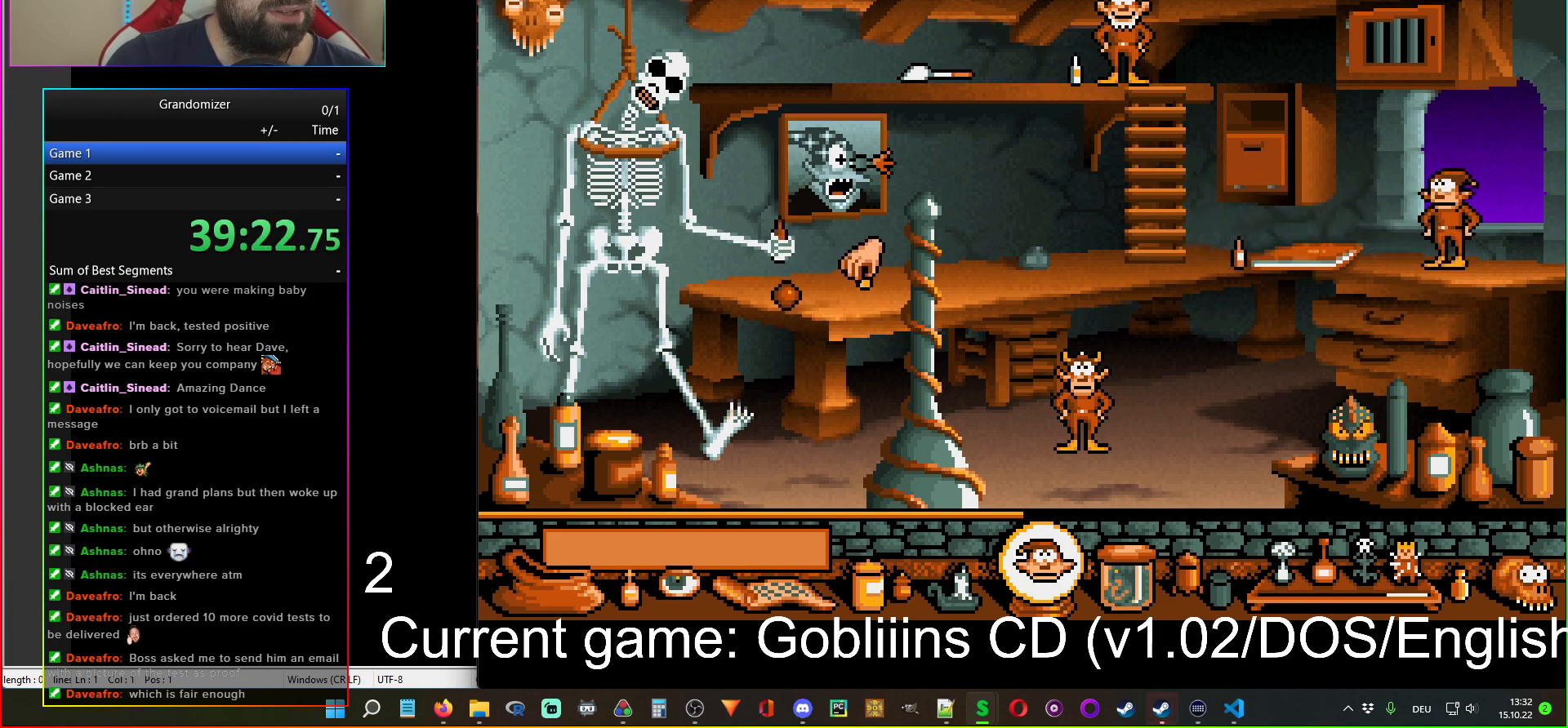
{"keys": [], "mouse": [], "events": []}
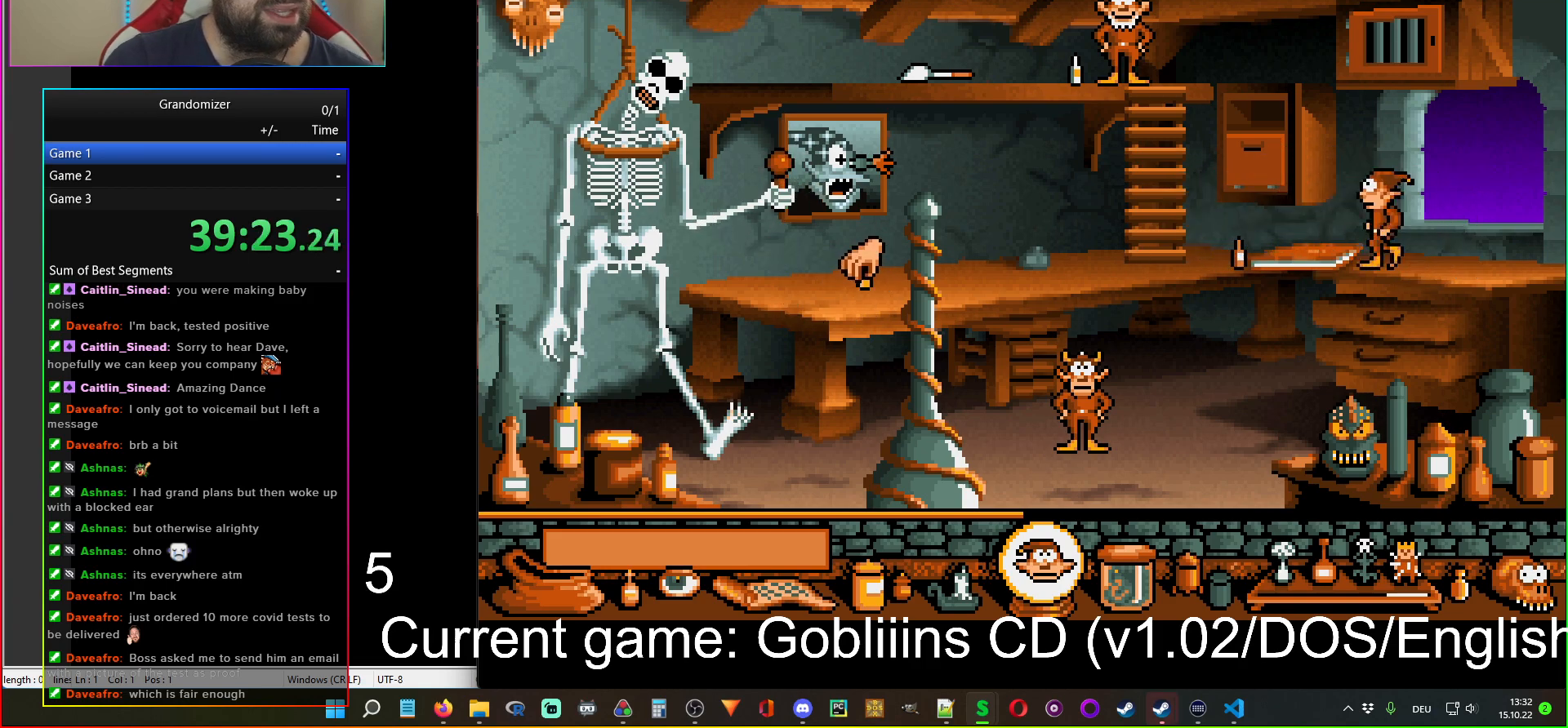
{"keys": [], "mouse": [], "events": []}
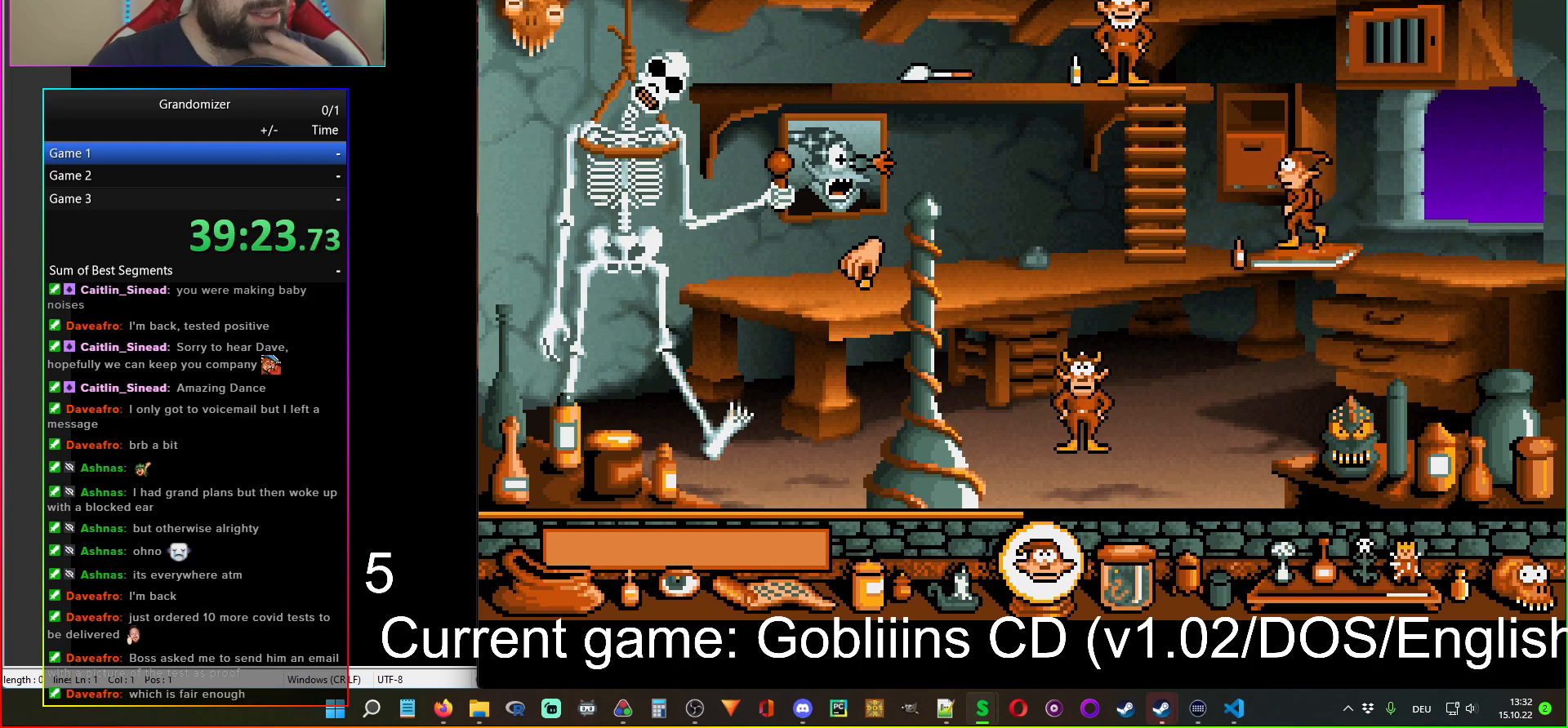
{"keys": [], "mouse": [], "events": []}
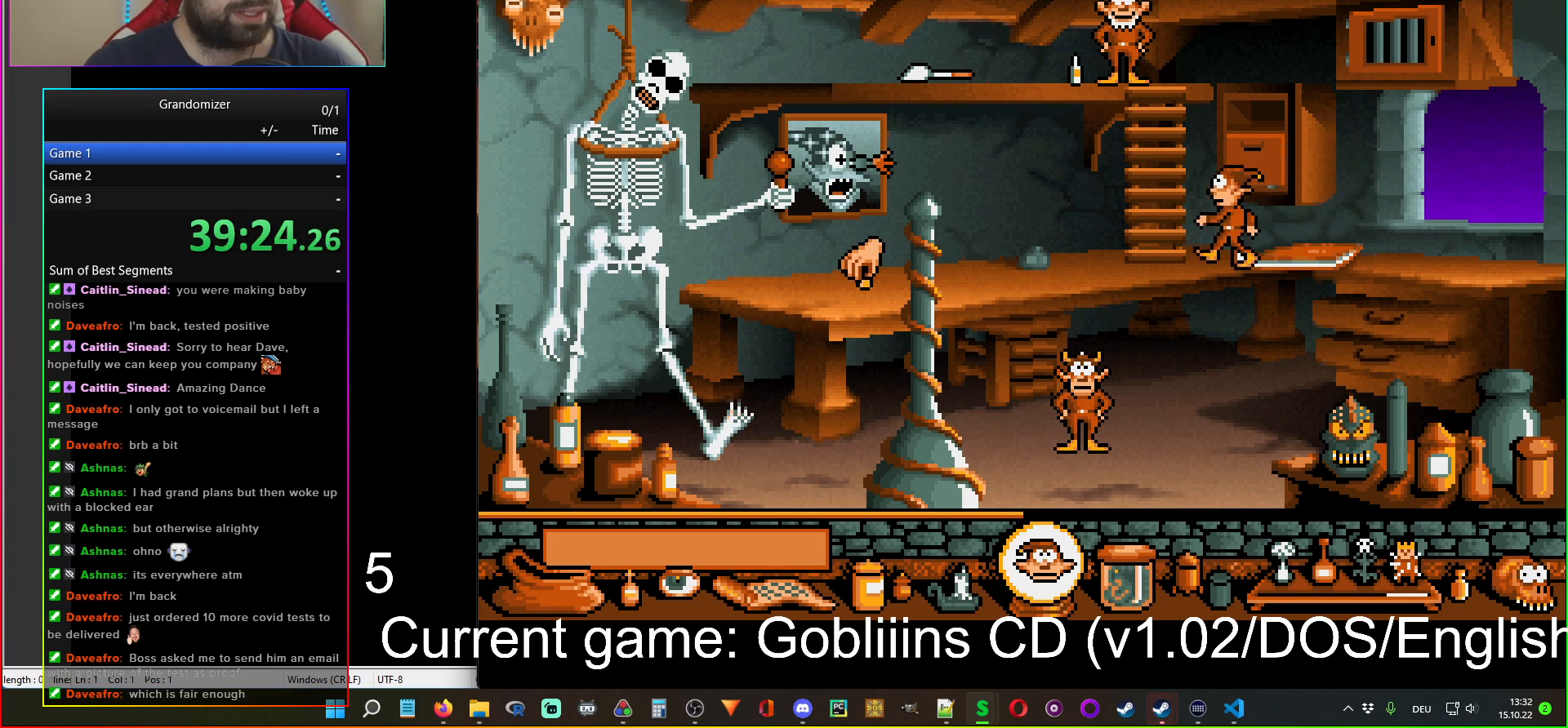
{"keys": [], "mouse": [], "events": []}
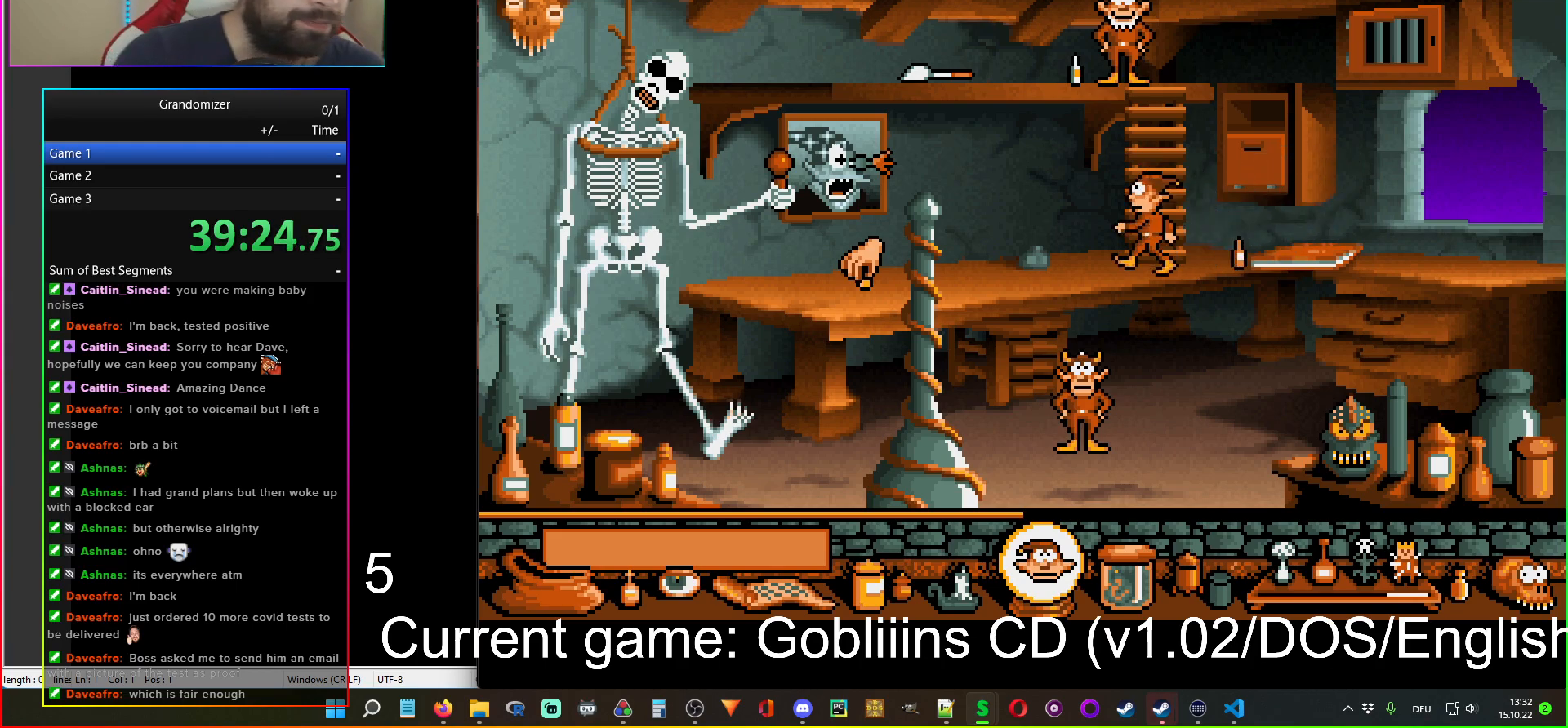
{"keys": [], "mouse": [], "events": []}
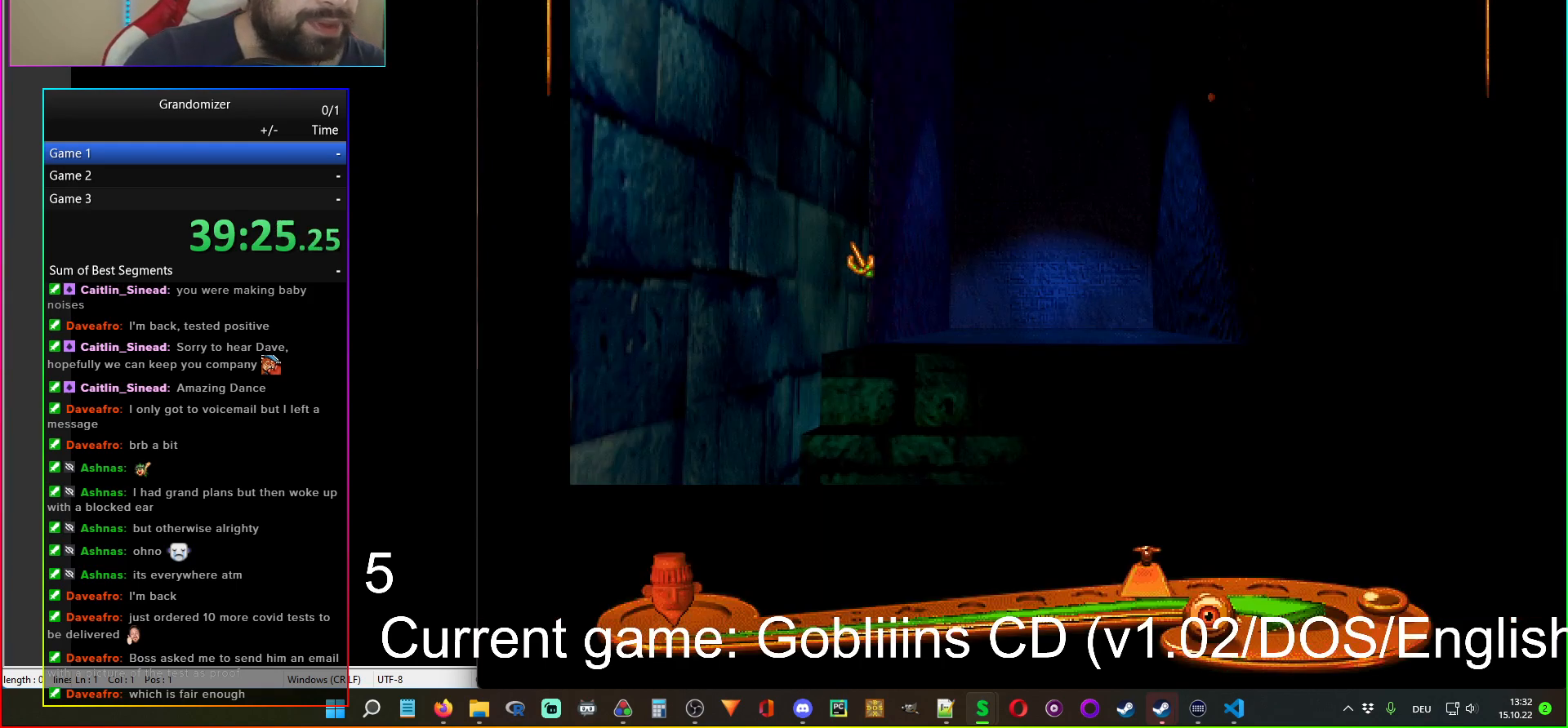
{"keys": [], "mouse": ["left"], "events": [[467, "mouse_left", "down"]]}
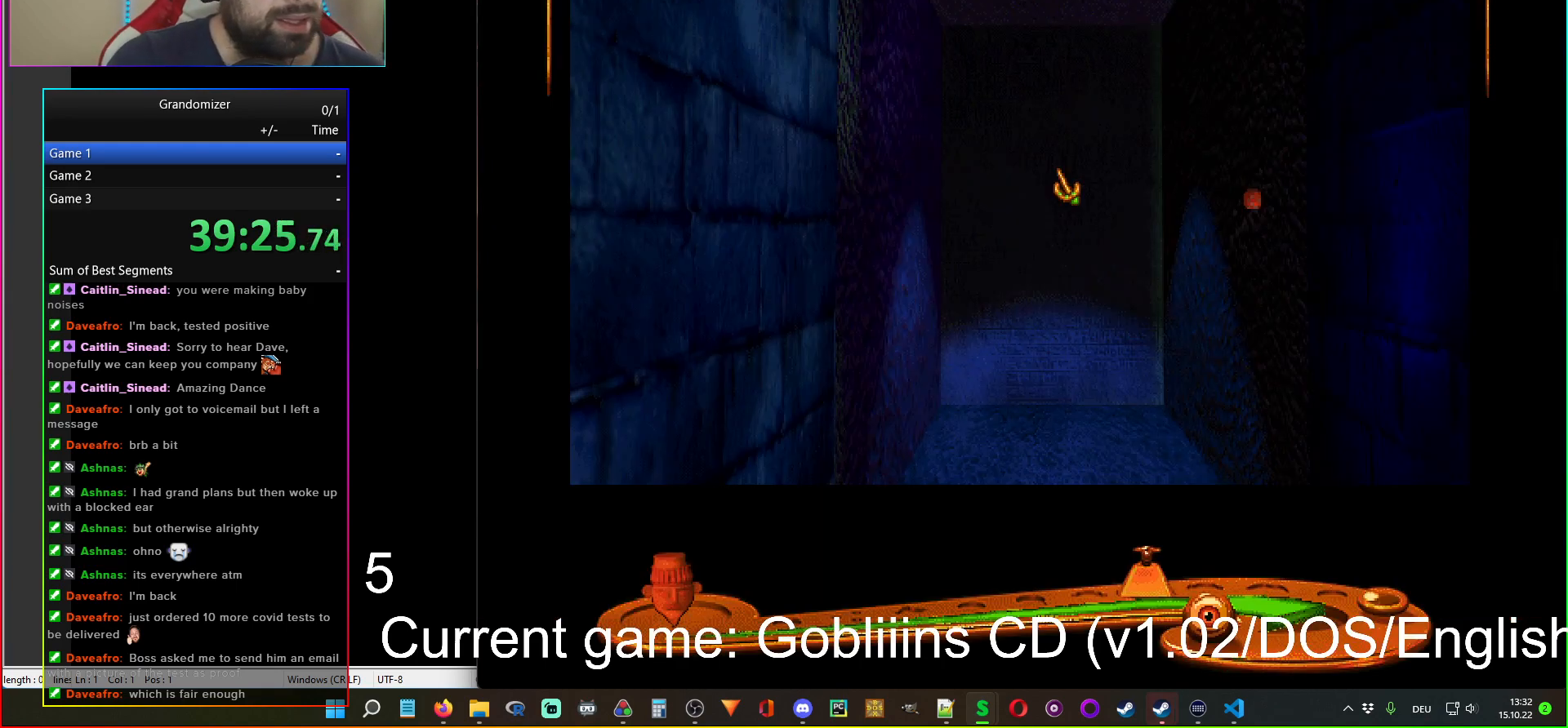
{"keys": [], "mouse": [], "events": [[50, "mouse_left", "up"], [334, "mouse_left", "down"], [417, "mouse_left", "up"]]}
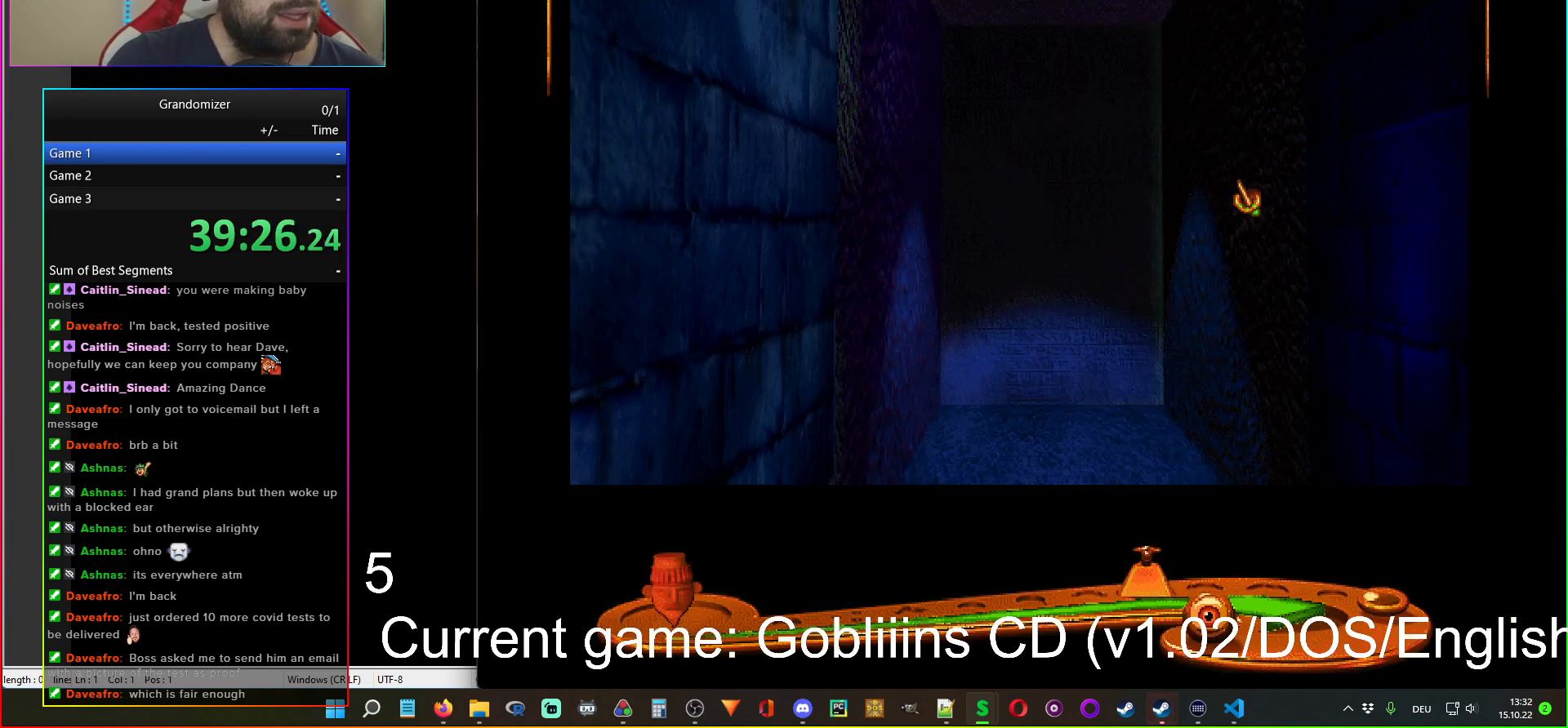
{"keys": [], "mouse": [], "events": [[117, "mouse_left", "down"], [200, "mouse_left", "up"]]}
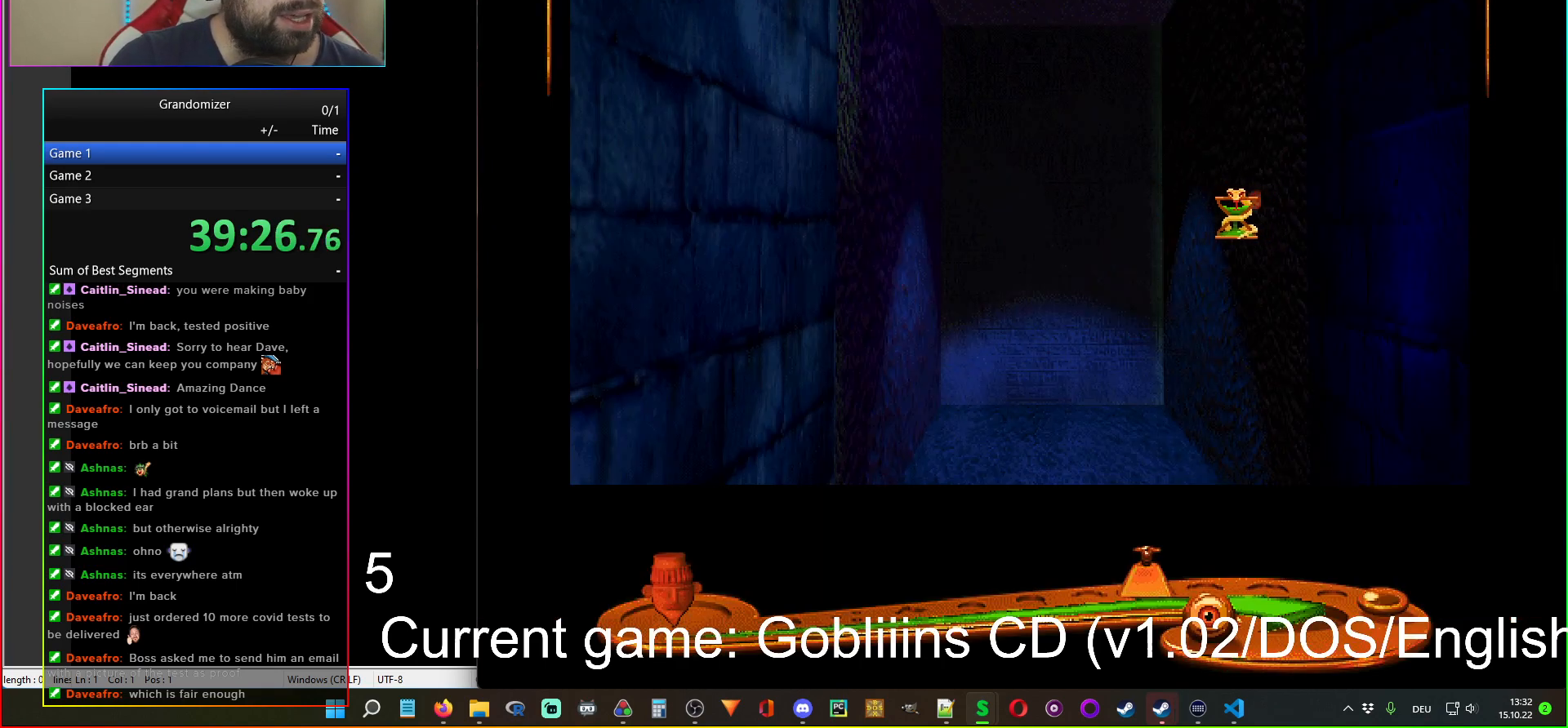
{"keys": [], "mouse": [], "events": []}
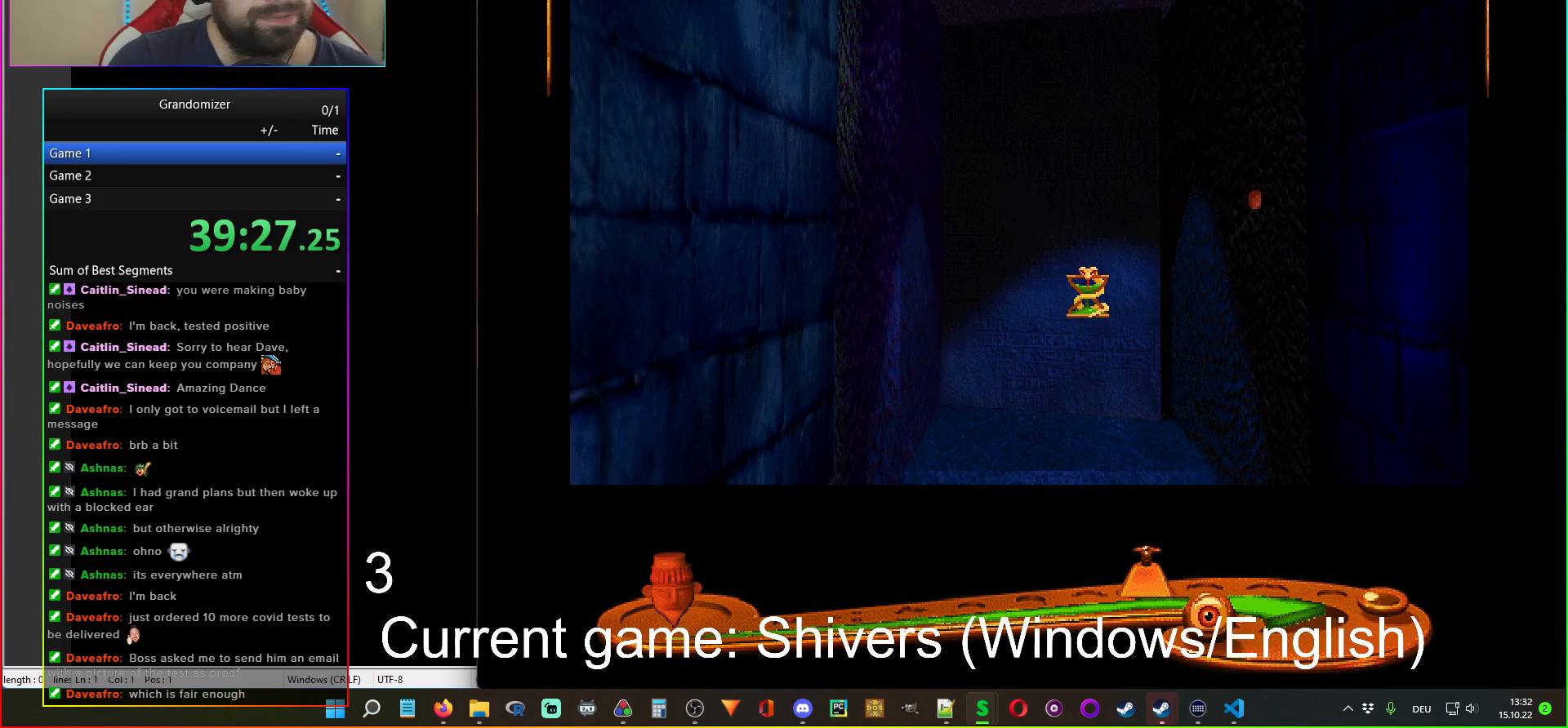
{"keys": [], "mouse": [], "events": []}
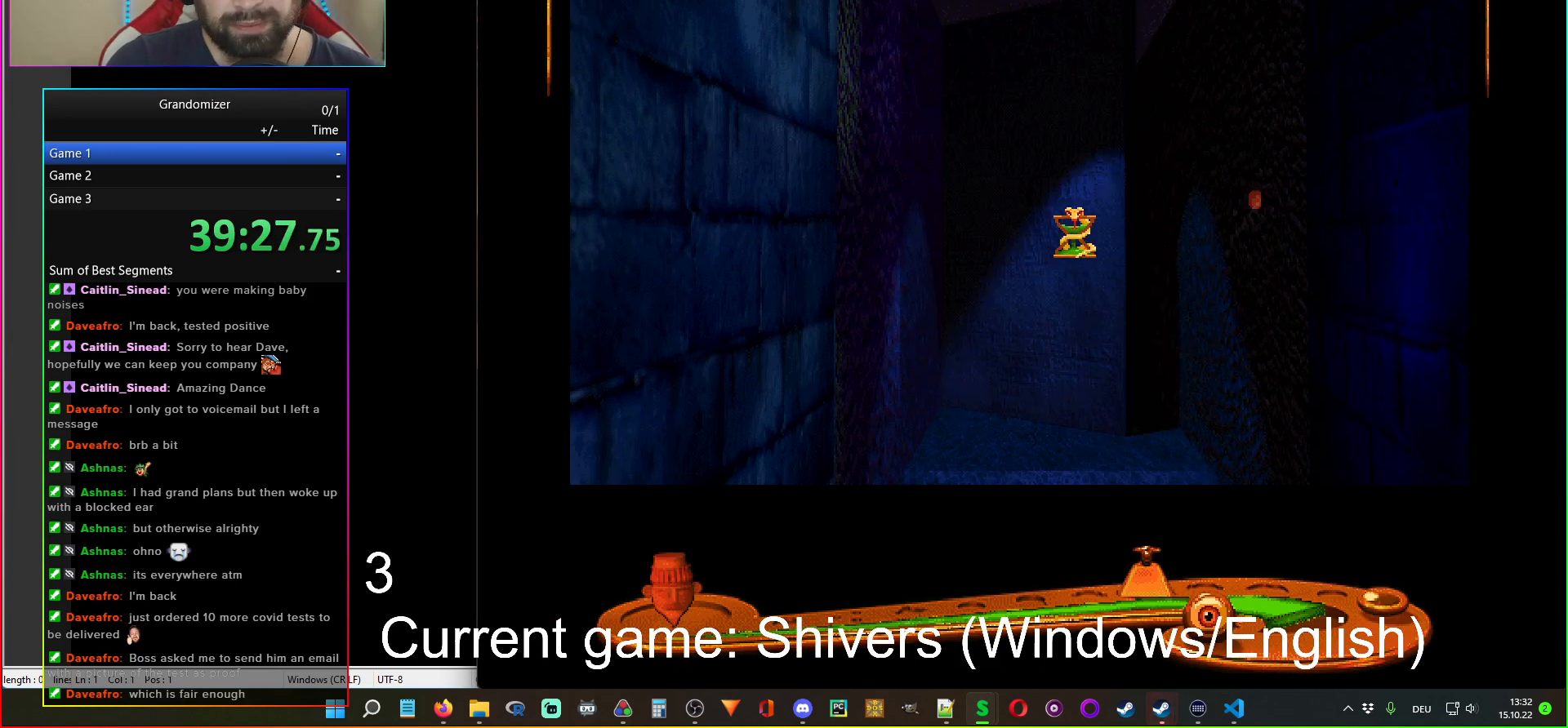
{"keys": [], "mouse": [], "events": []}
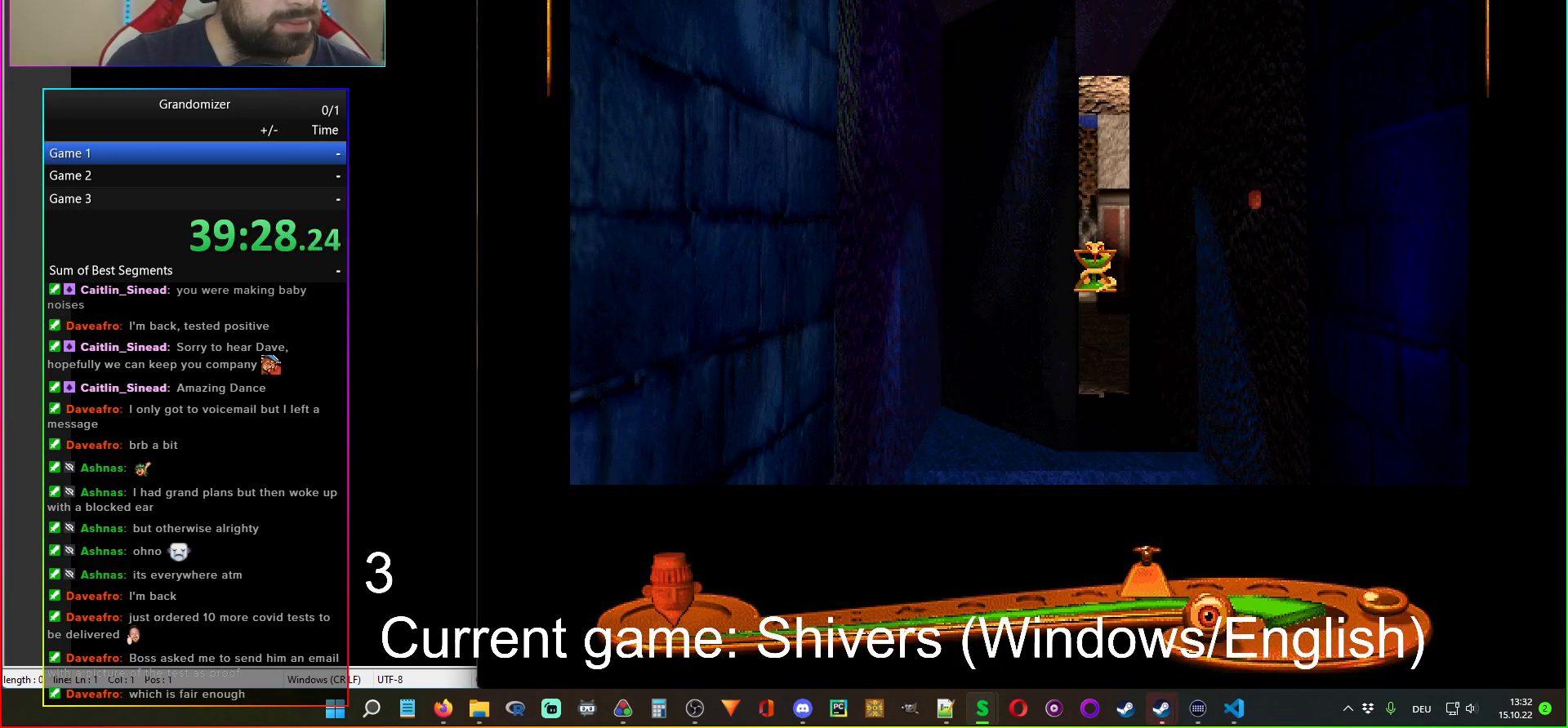
{"keys": [], "mouse": ["left"], "events": [[467, "mouse_left", "down"]]}
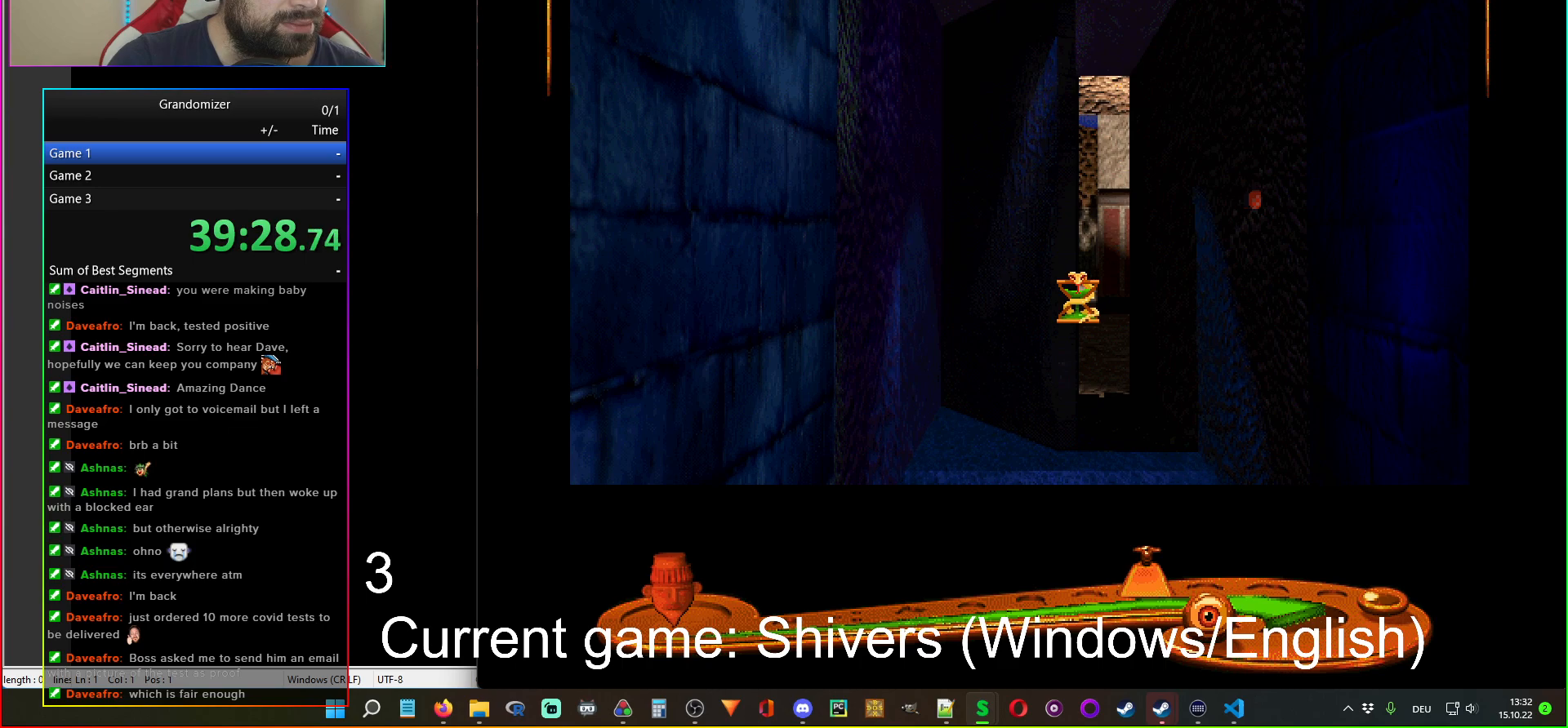
{"keys": [], "mouse": [], "events": [[50, "mouse_left", "up"], [384, "mouse_left", "down"], [450, "mouse_left", "up"]]}
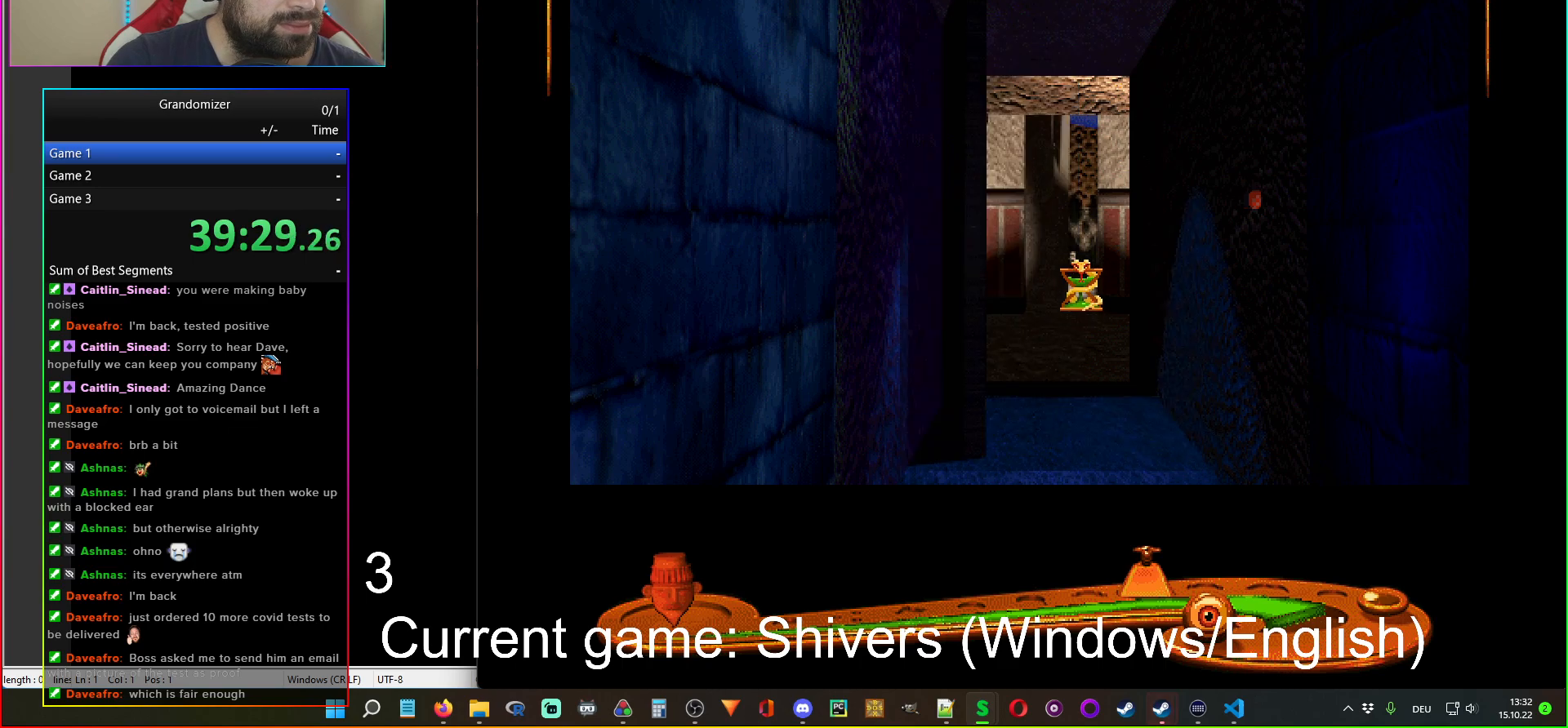
{"keys": [], "mouse": [], "events": [[334, "mouse_left", "down"], [434, "mouse_left", "up"]]}
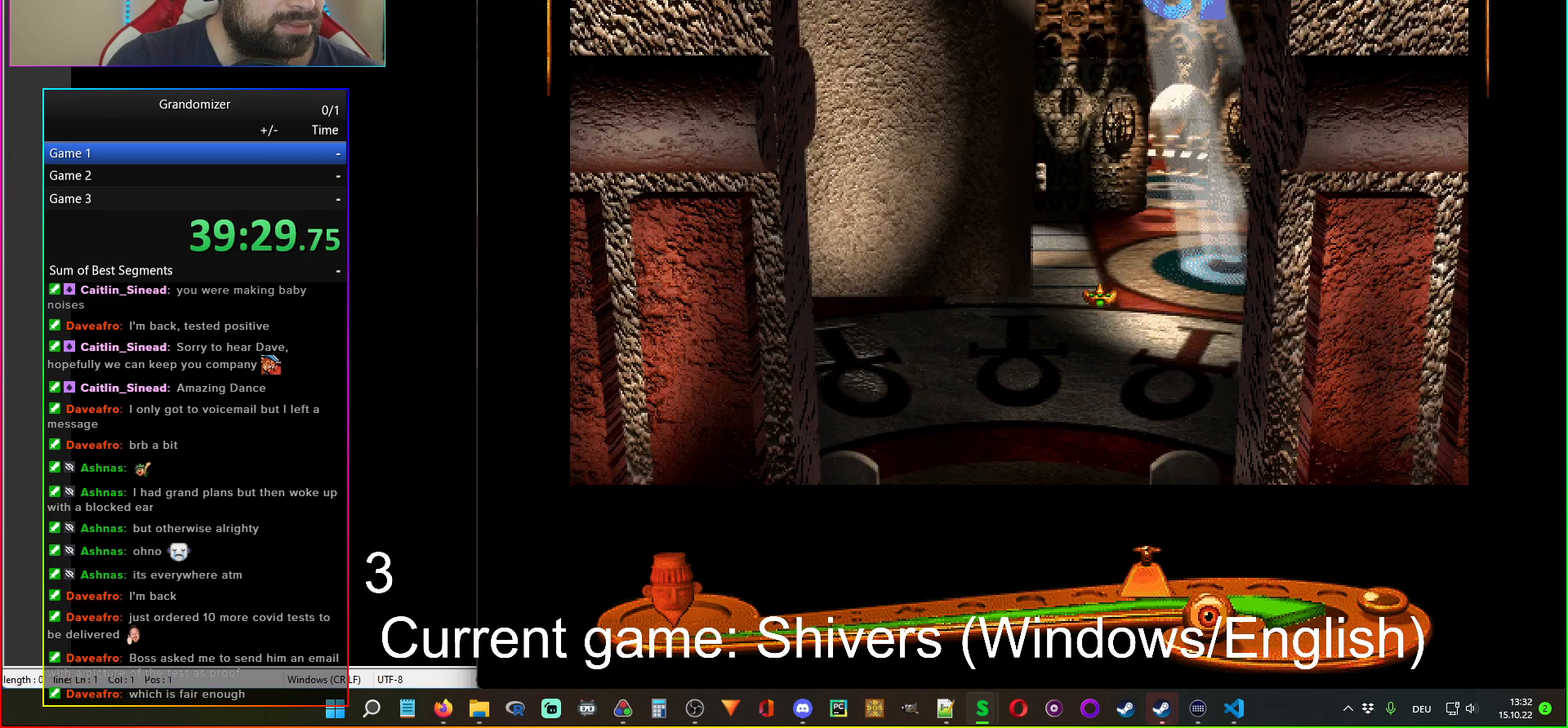
{"keys": [], "mouse": [], "events": [[200, "mouse_left", "down"], [284, "mouse_left", "up"], [350, "mouse_left", "down"], [417, "mouse_left", "up"]]}
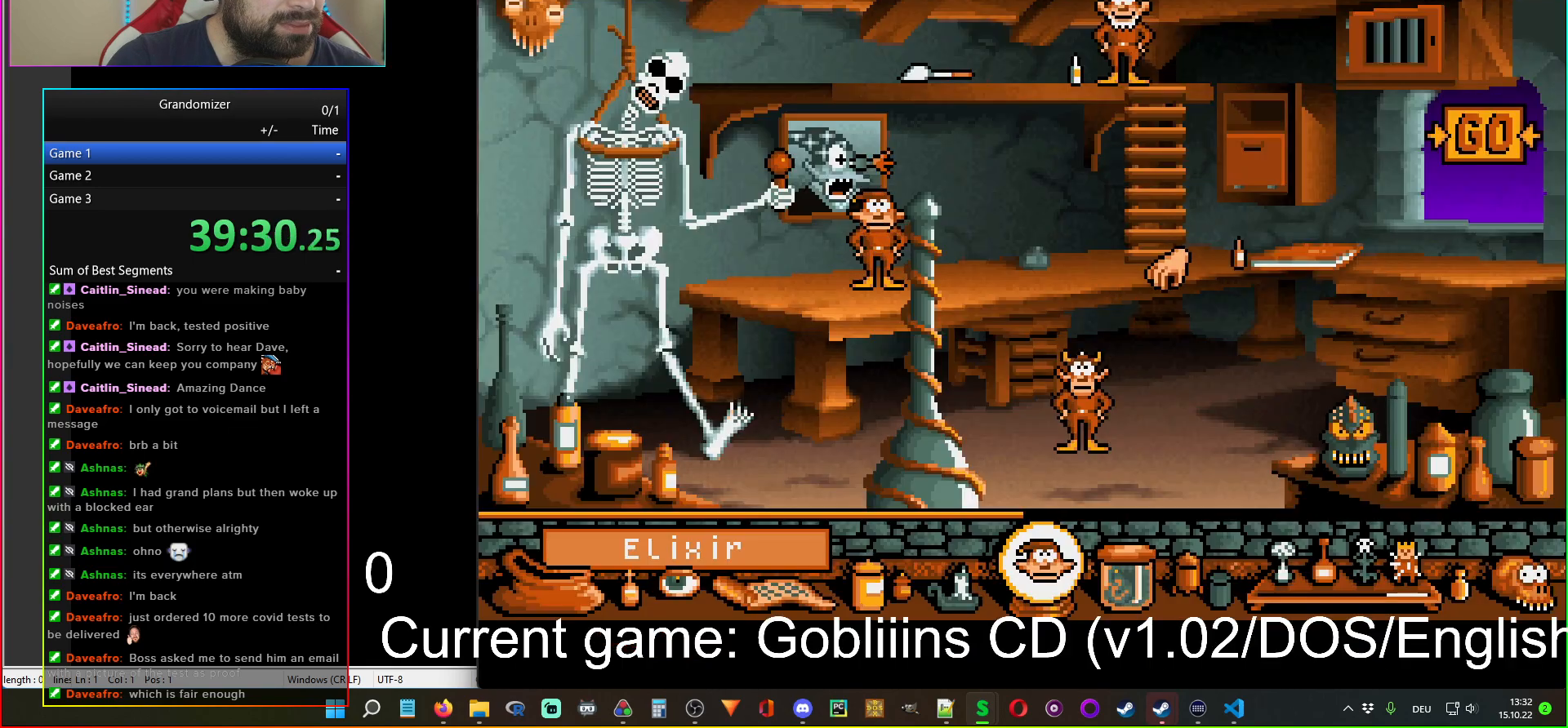
{"keys": [], "mouse": [], "events": []}
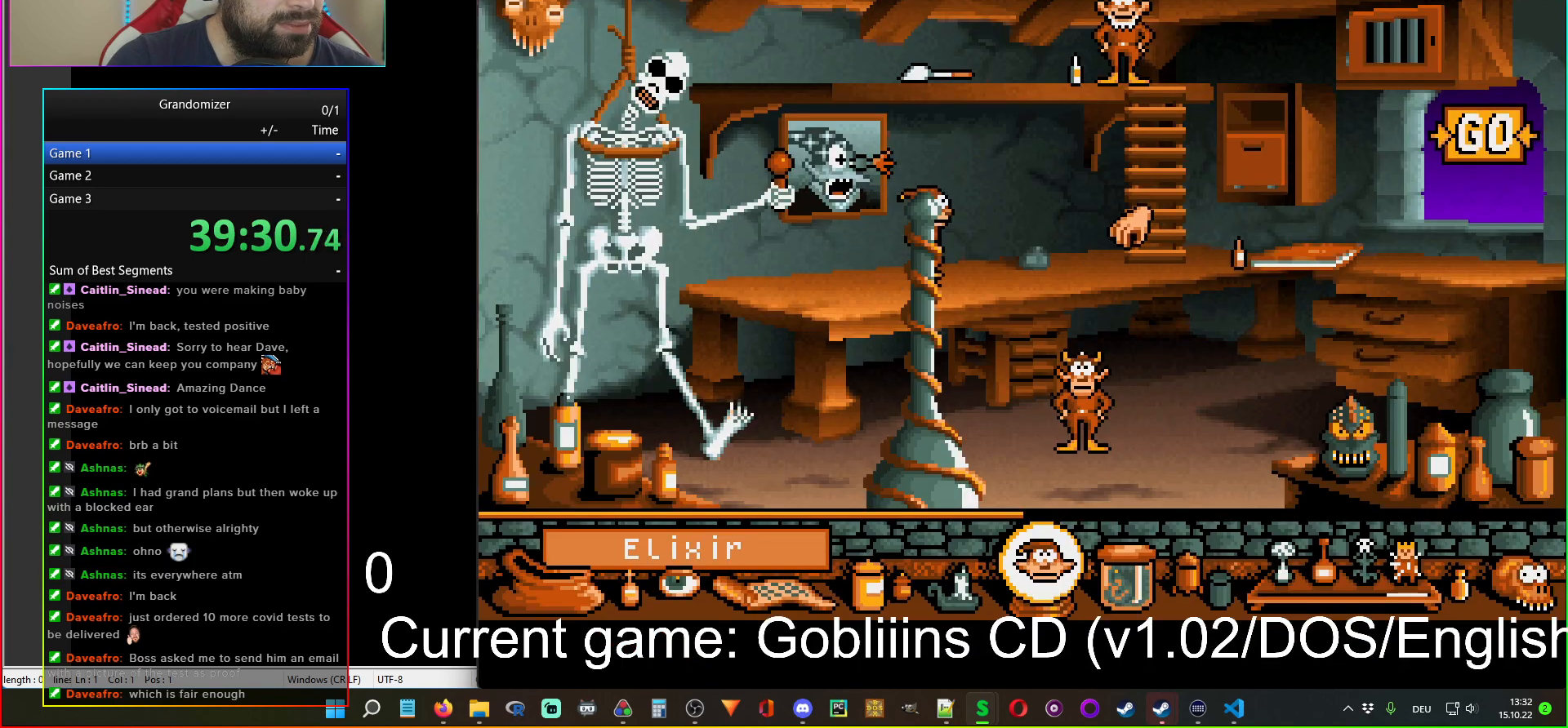
{"keys": [], "mouse": [], "events": [[100, "mouse_right", "down"], [234, "mouse_right", "up"]]}
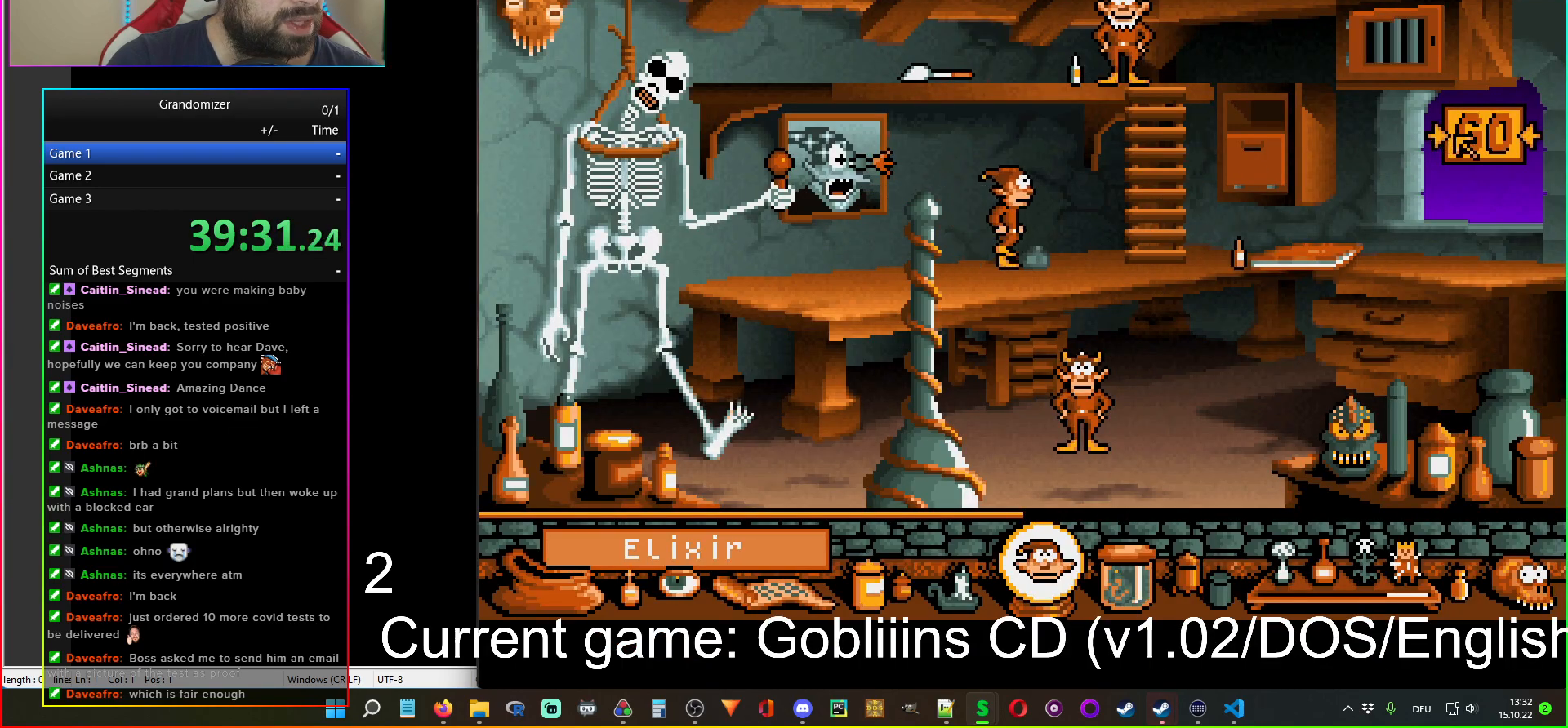
{"keys": [], "mouse": [], "events": [[67, "mouse_left", "down"], [150, "mouse_left", "up"], [250, "mouse_left", "down"], [300, "mouse_left", "up"], [417, "mouse_left", "down"], [467, "mouse_left", "up"]]}
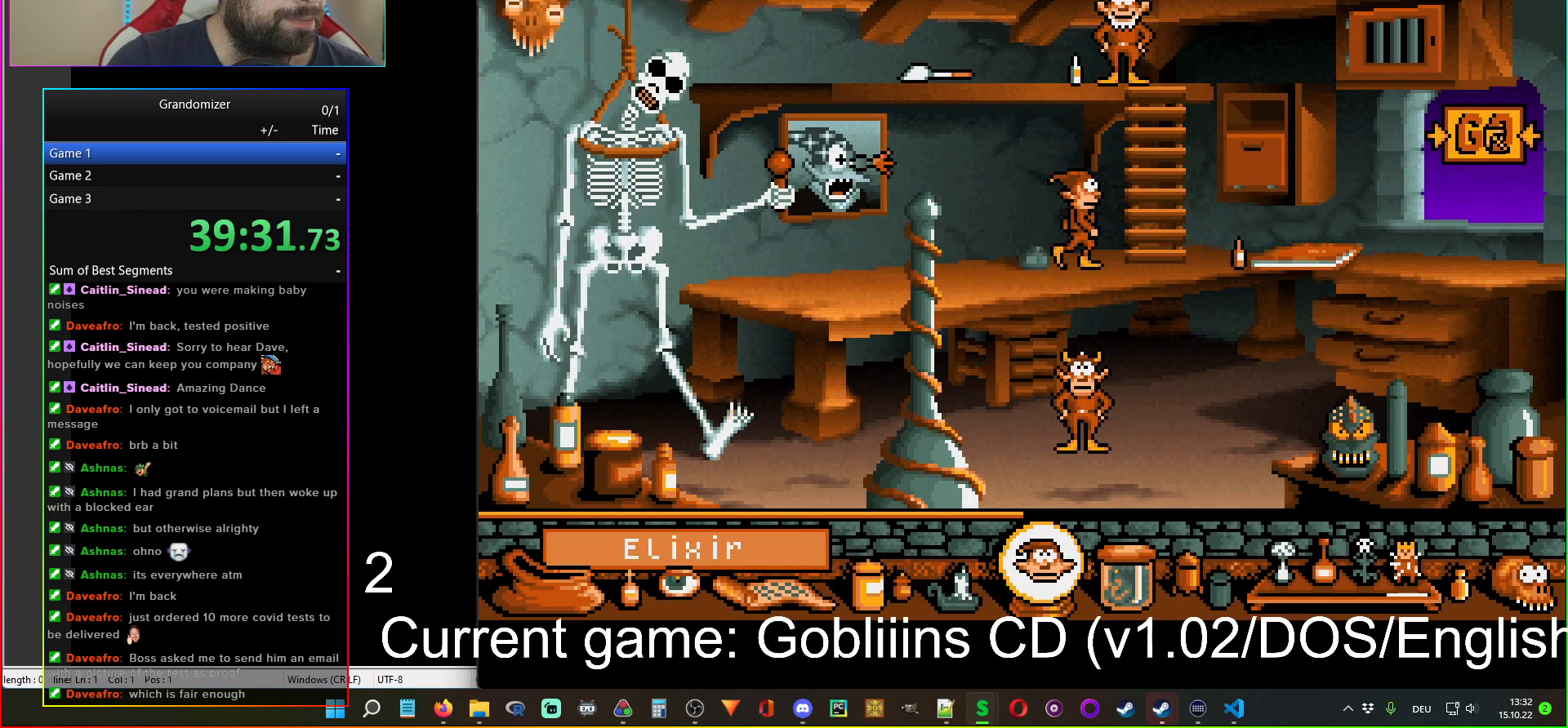
{"keys": [], "mouse": [], "events": [[100, "mouse_left", "down"], [134, "mouse_left", "up"]]}
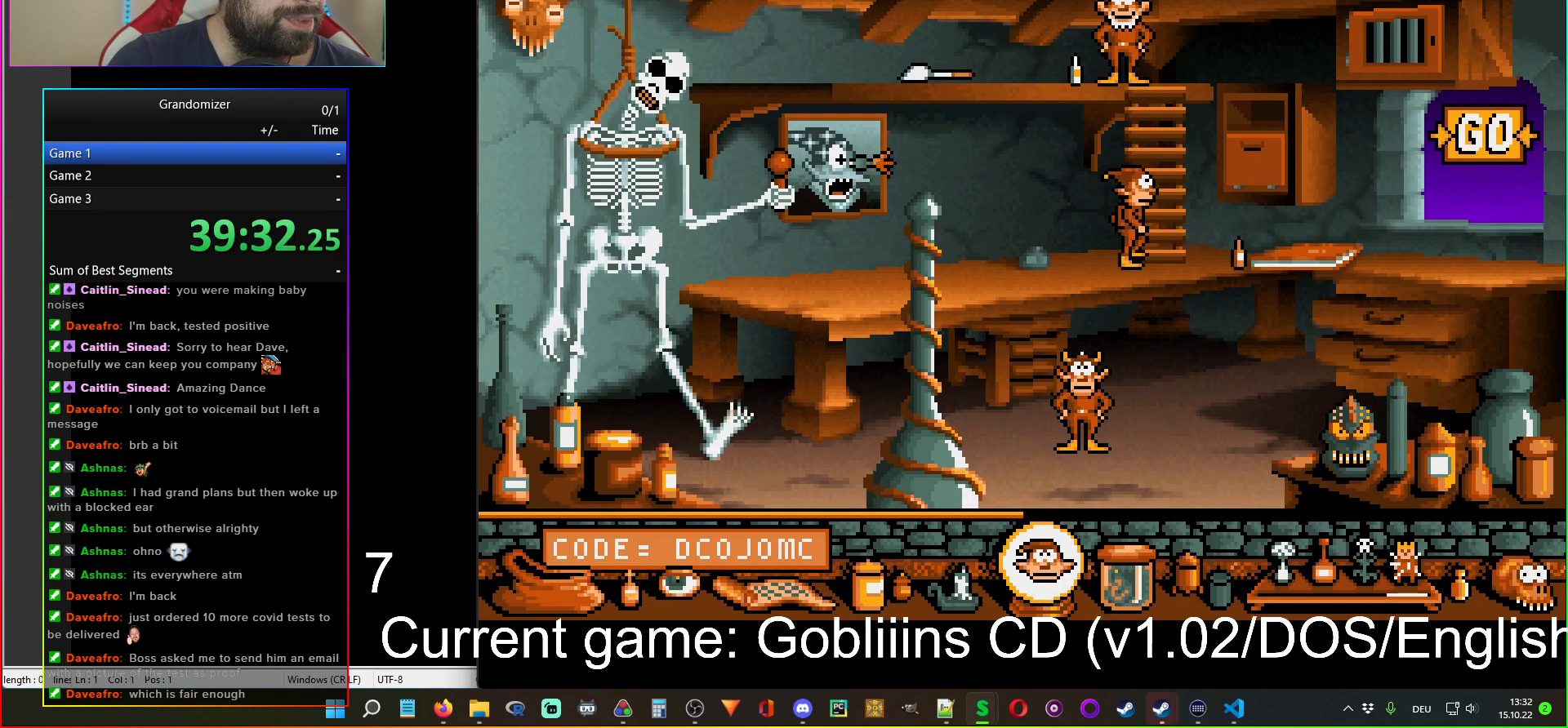
{"keys": [], "mouse": [], "events": [[134, "mouse_left", "down"], [217, "mouse_left", "up"]]}
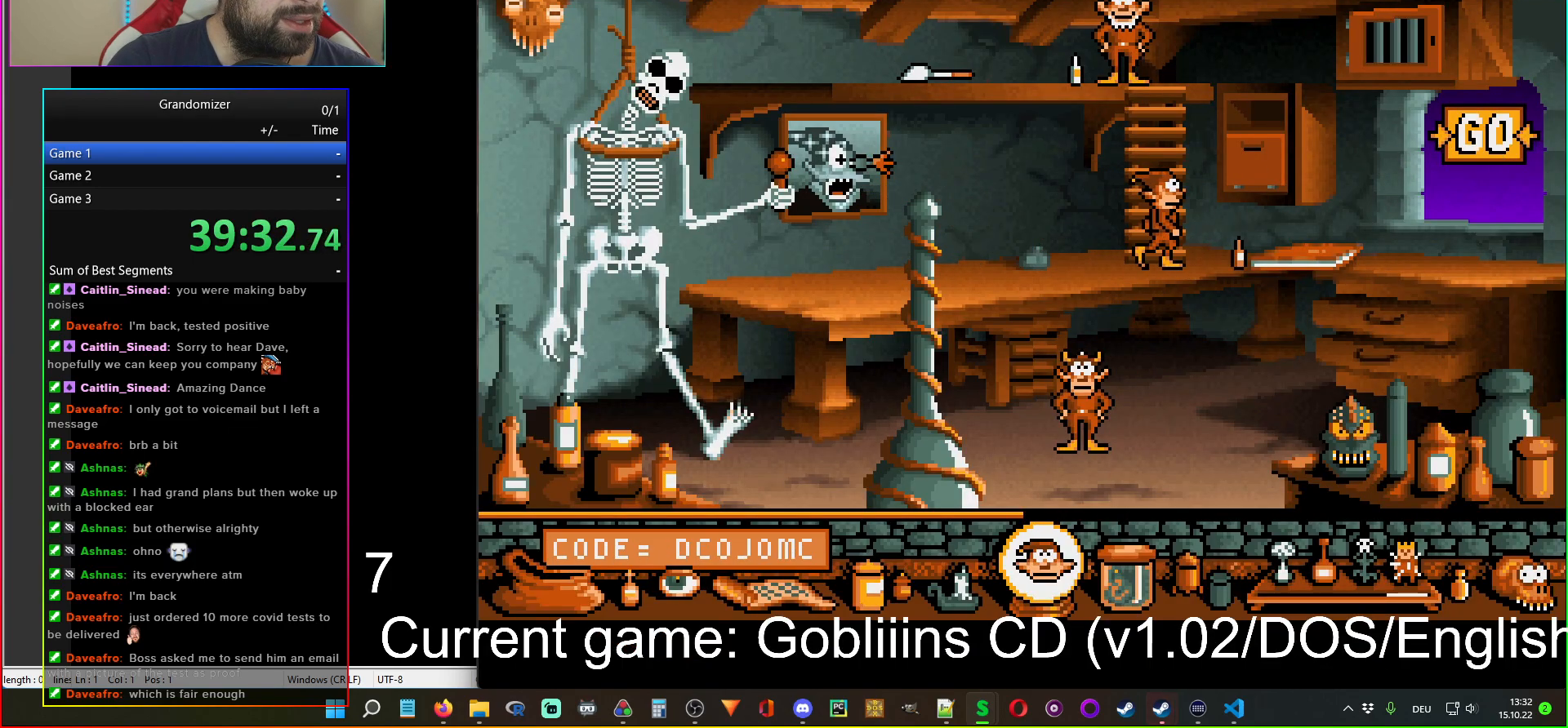
{"keys": [], "mouse": [], "events": [[100, "mouse_left", "down"], [200, "mouse_left", "up"]]}
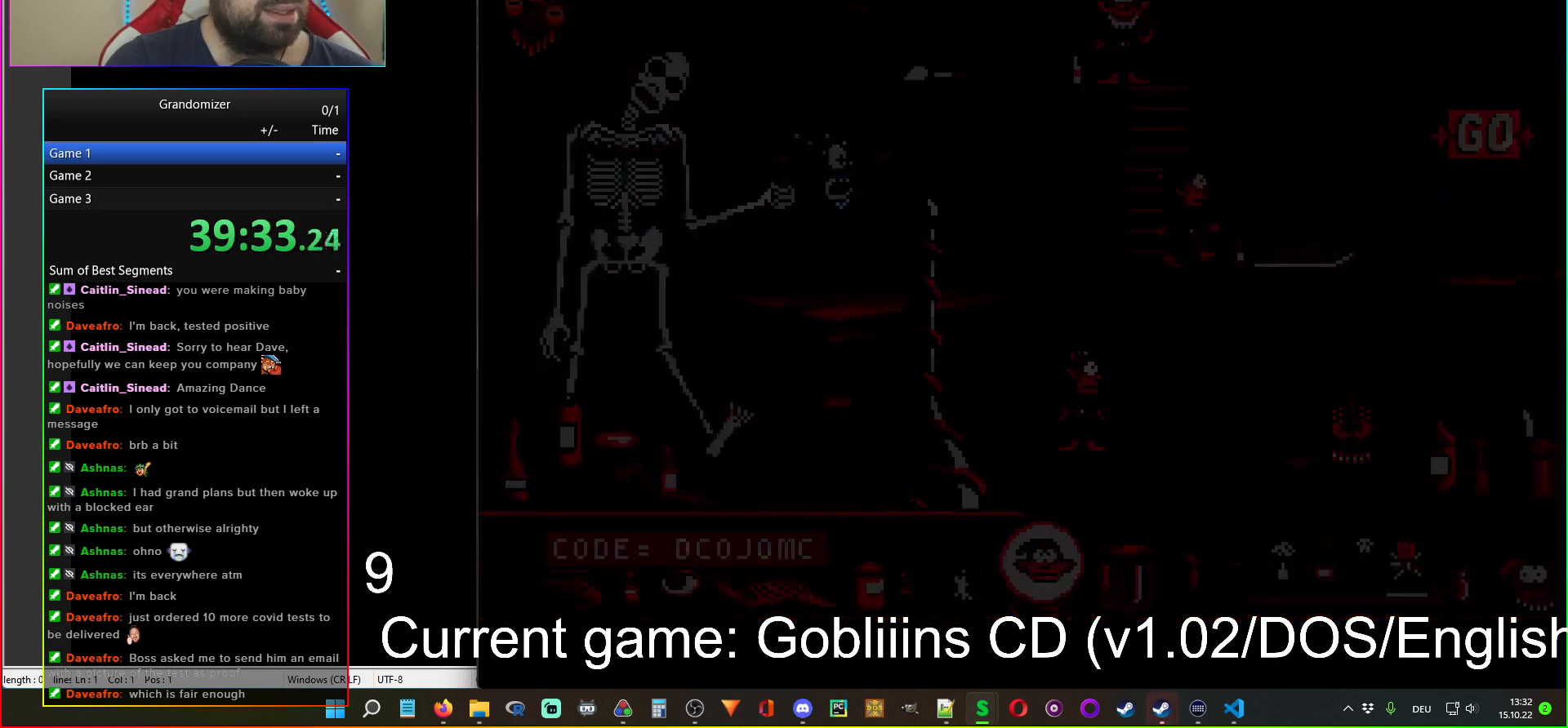
{"keys": [], "mouse": [], "events": []}
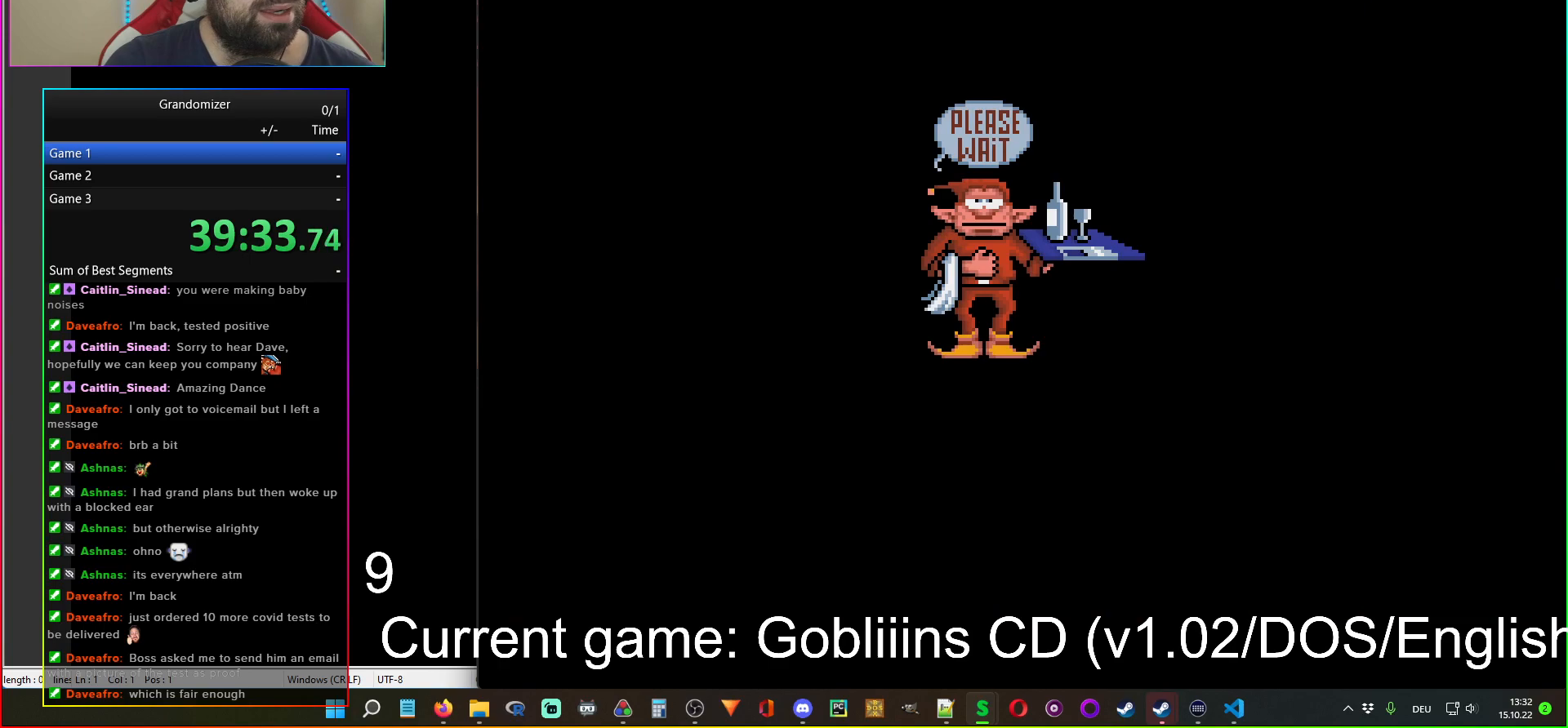
{"keys": [], "mouse": [], "events": [[184, "mouse_left", "down"], [267, "mouse_left", "up"]]}